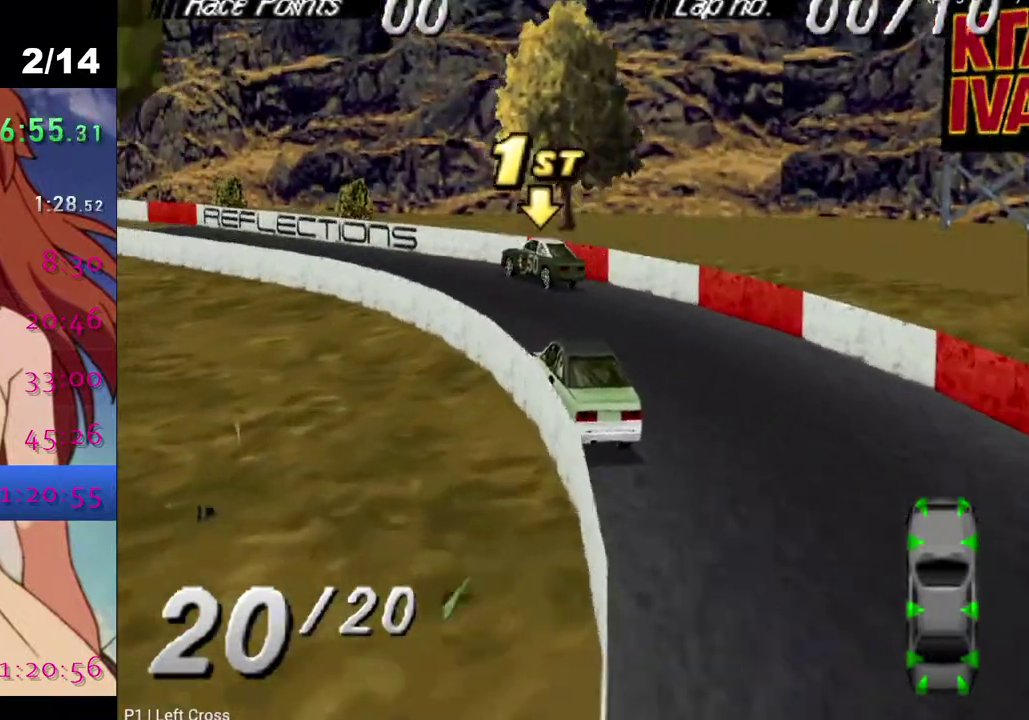
Gameplay with a controller (PlayStation layout); each line is a JSON object with the inputs held at the frame after it. "events" lists button and stick changes between this image and that frame as [ms after this image, input, new state], when the widget could be followed in between.
{"buttons": ["CROSS"], "left_stick": "center", "right_stick": "center", "events": [[233, "DPAD_LEFT", "up"]]}
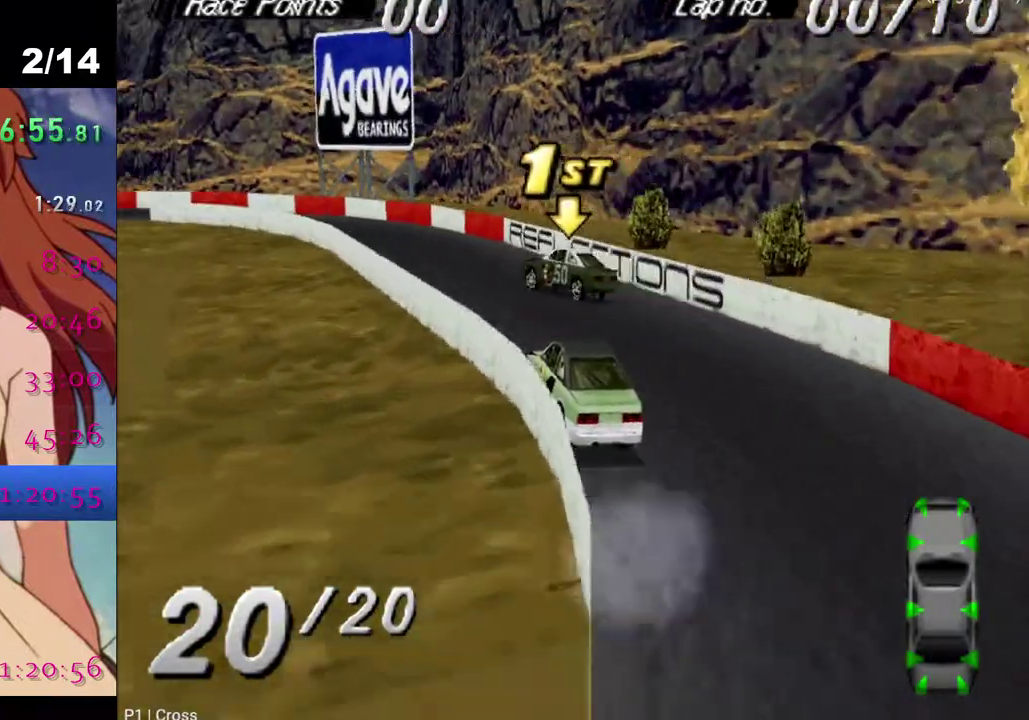
{"buttons": ["DPAD_LEFT"], "left_stick": "center", "right_stick": "center", "events": [[283, "DPAD_LEFT", "down"], [483, "CROSS", "up"]]}
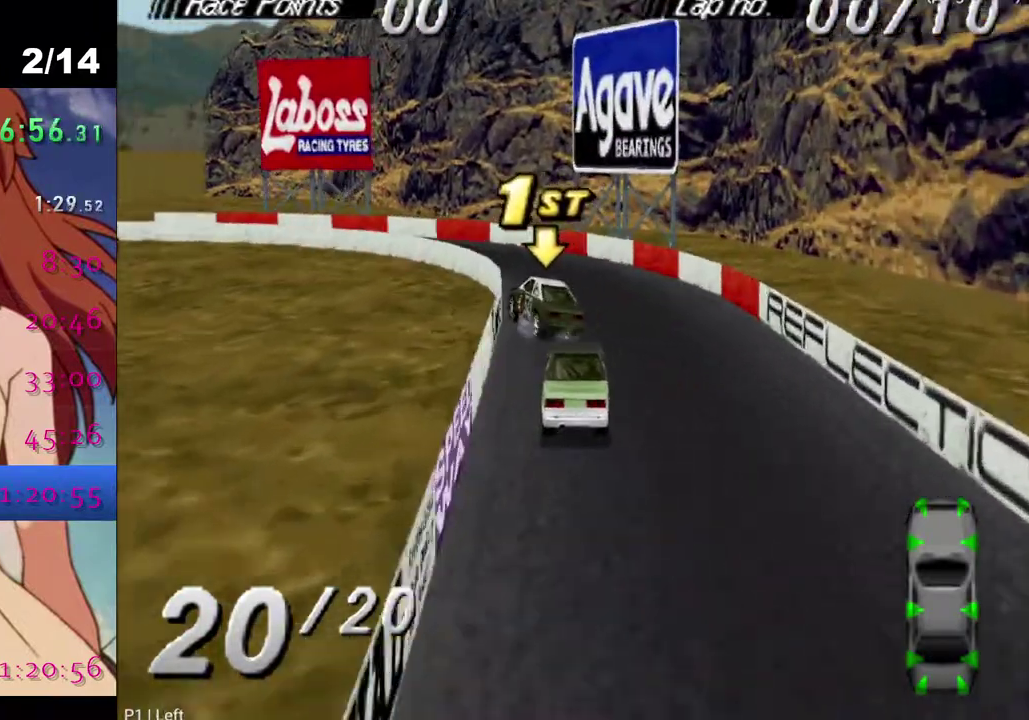
{"buttons": ["CROSS", "DPAD_LEFT"], "left_stick": "center", "right_stick": "center", "events": [[450, "CROSS", "down"]]}
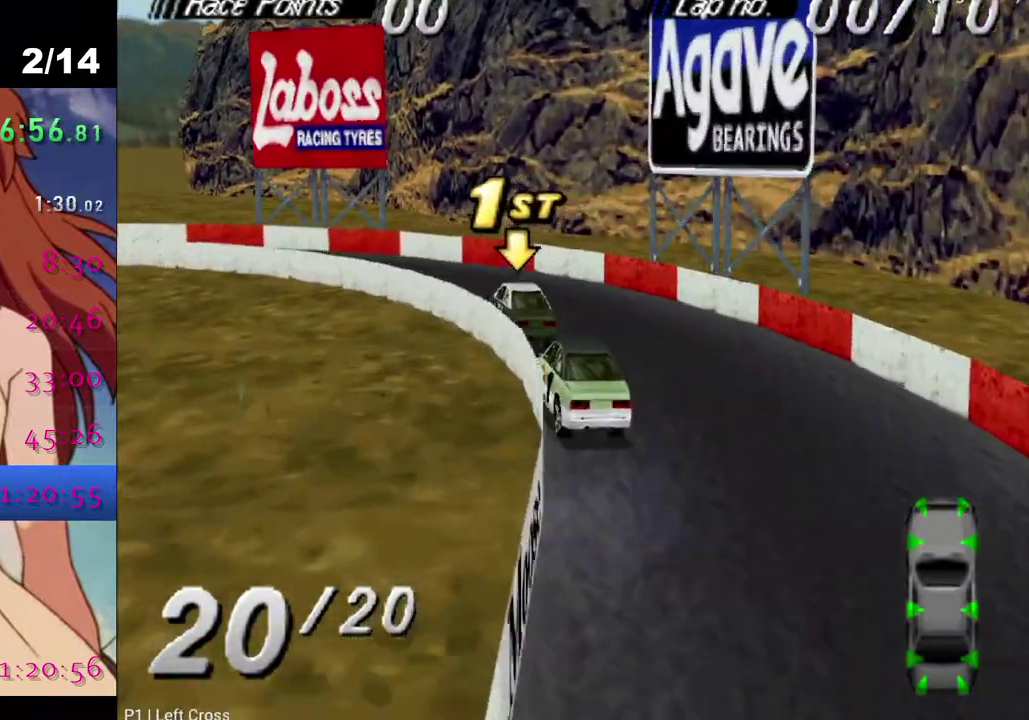
{"buttons": ["CROSS", "DPAD_LEFT"], "left_stick": "center", "right_stick": "center", "events": [[67, "CROSS", "up"], [167, "CROSS", "down"]]}
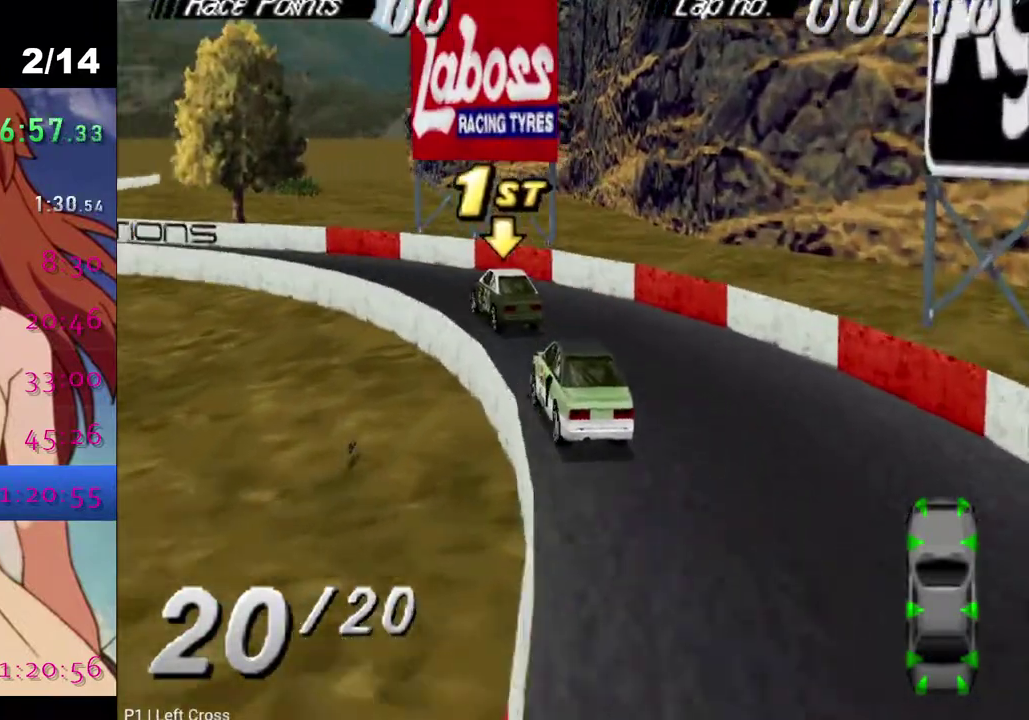
{"buttons": ["CROSS", "DPAD_LEFT"], "left_stick": "center", "right_stick": "center", "events": []}
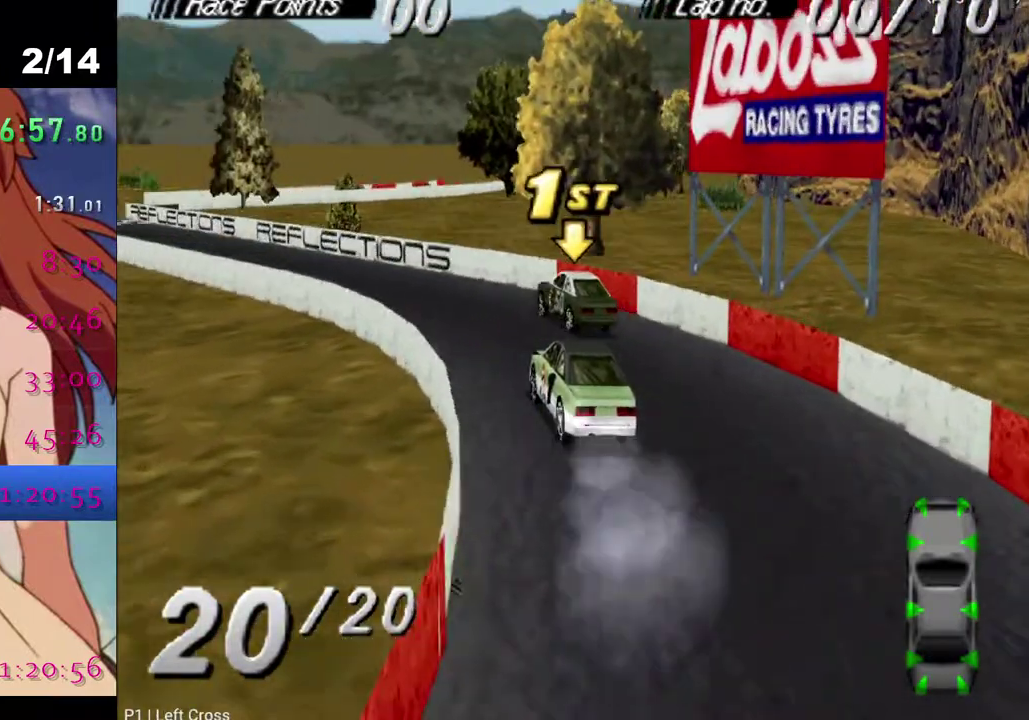
{"buttons": ["CROSS"], "left_stick": "center", "right_stick": "center", "events": [[283, "DPAD_LEFT", "up"]]}
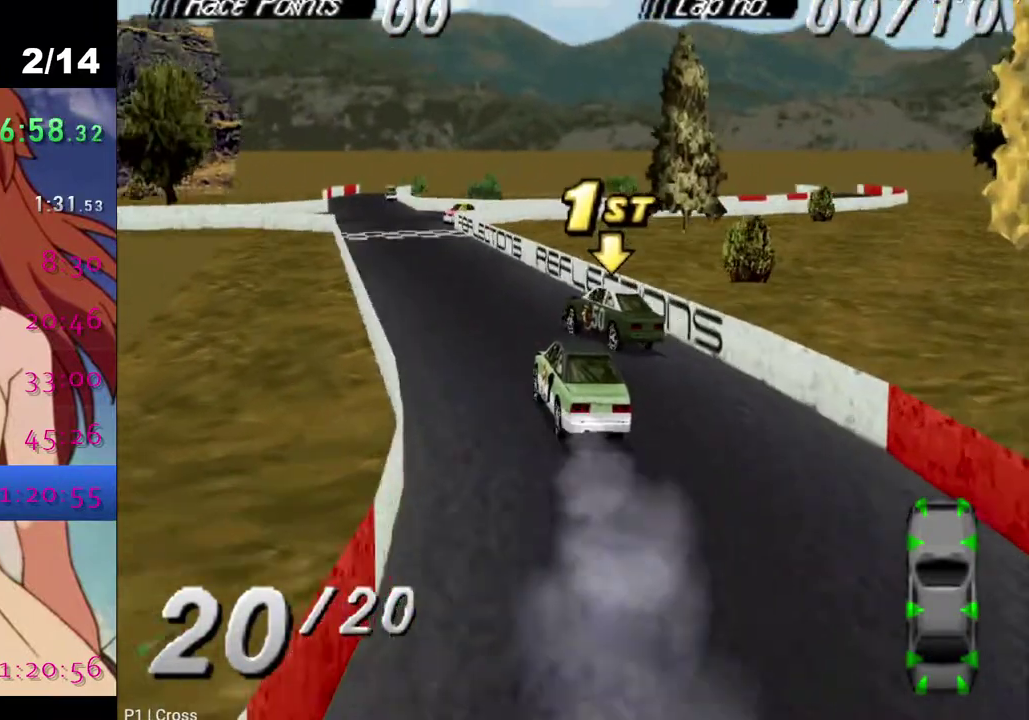
{"buttons": ["CROSS"], "left_stick": "center", "right_stick": "center", "events": [[50, "DPAD_RIGHT", "down"], [217, "CROSS", "up"], [217, "DPAD_RIGHT", "up"], [417, "CROSS", "down"]]}
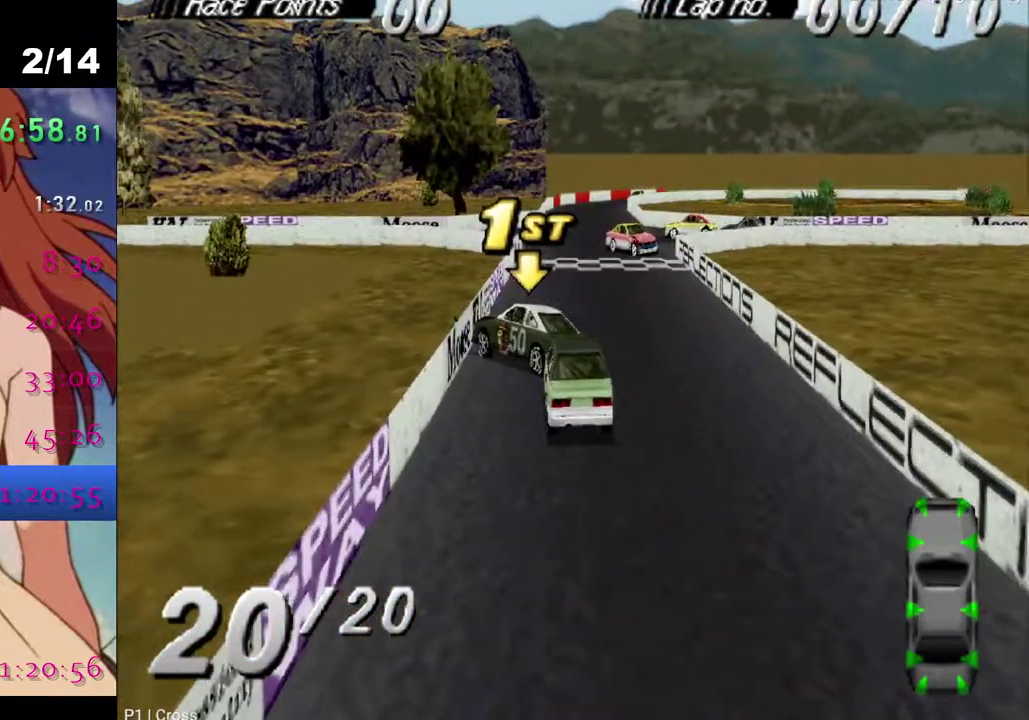
{"buttons": ["CROSS"], "left_stick": "center", "right_stick": "center", "events": [[50, "CROSS", "up"], [417, "CROSS", "down"]]}
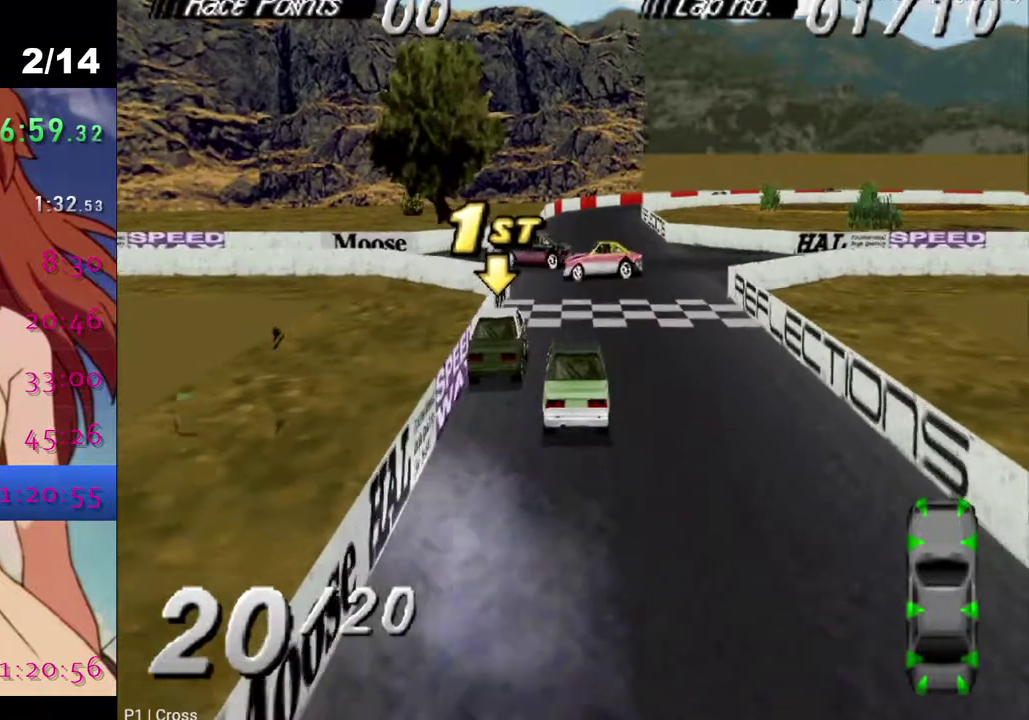
{"buttons": ["CROSS"], "left_stick": "center", "right_stick": "center", "events": []}
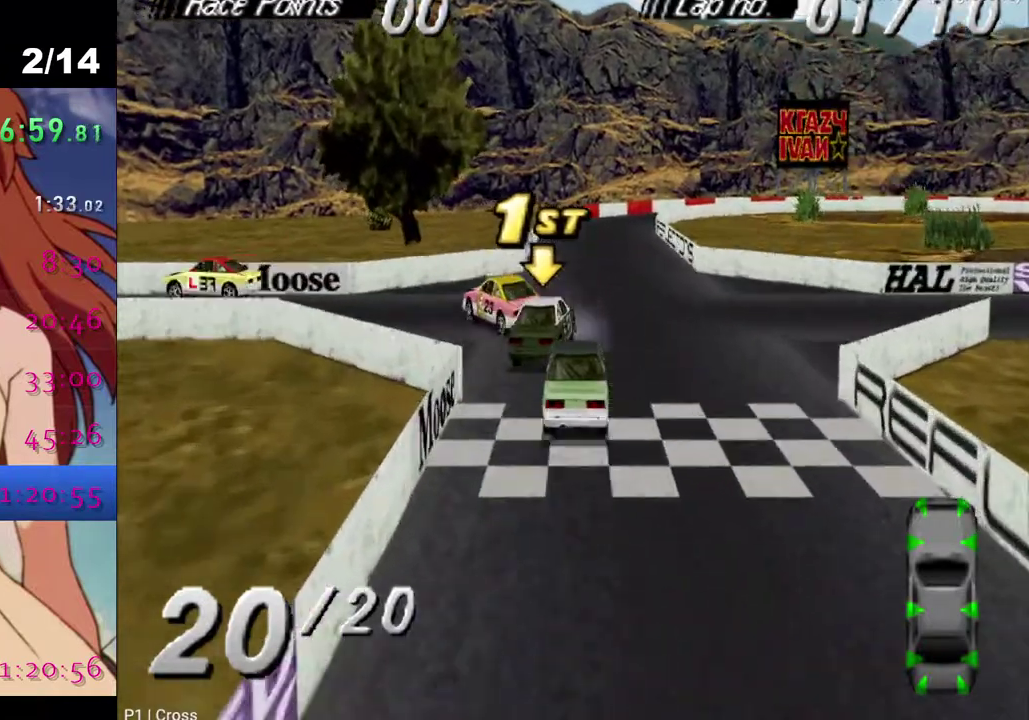
{"buttons": ["CROSS"], "left_stick": "center", "right_stick": "center", "events": []}
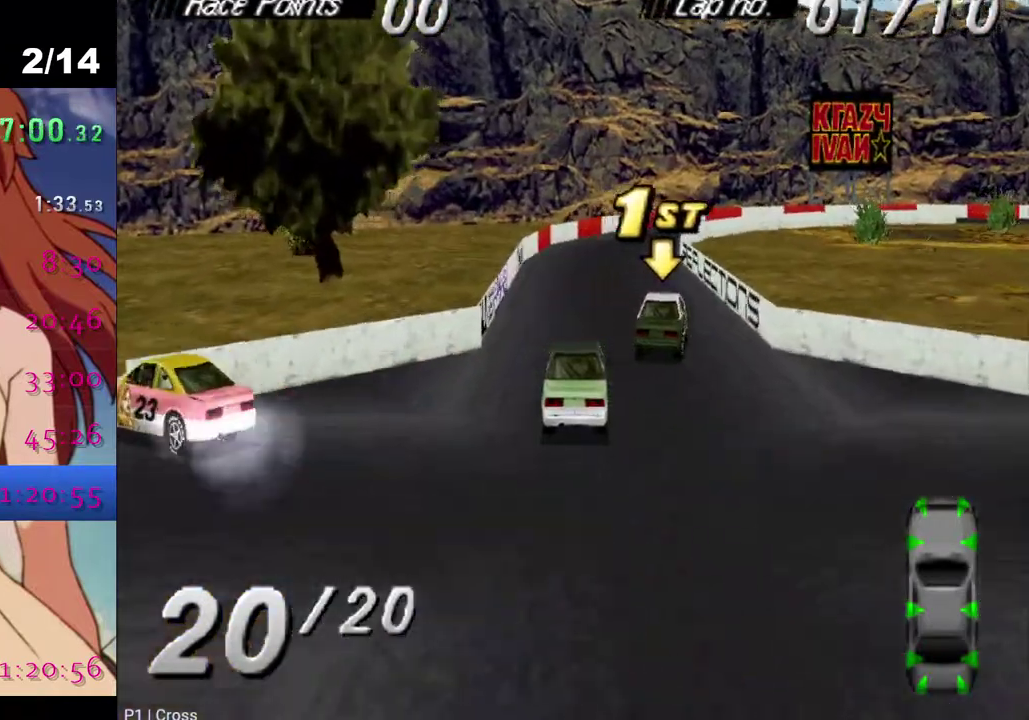
{"buttons": ["DPAD_RIGHT"], "left_stick": "center", "right_stick": "center", "events": [[367, "CROSS", "up"], [417, "DPAD_RIGHT", "down"]]}
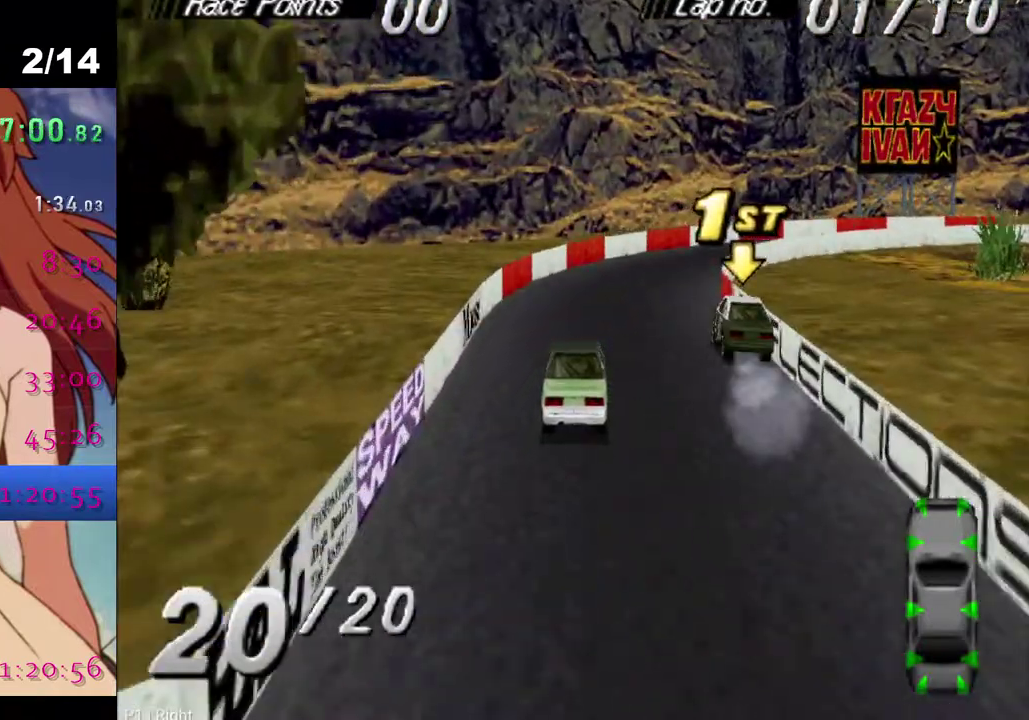
{"buttons": ["DPAD_RIGHT"], "left_stick": "center", "right_stick": "center", "events": [[333, "DPAD_RIGHT", "up"], [433, "DPAD_RIGHT", "down"]]}
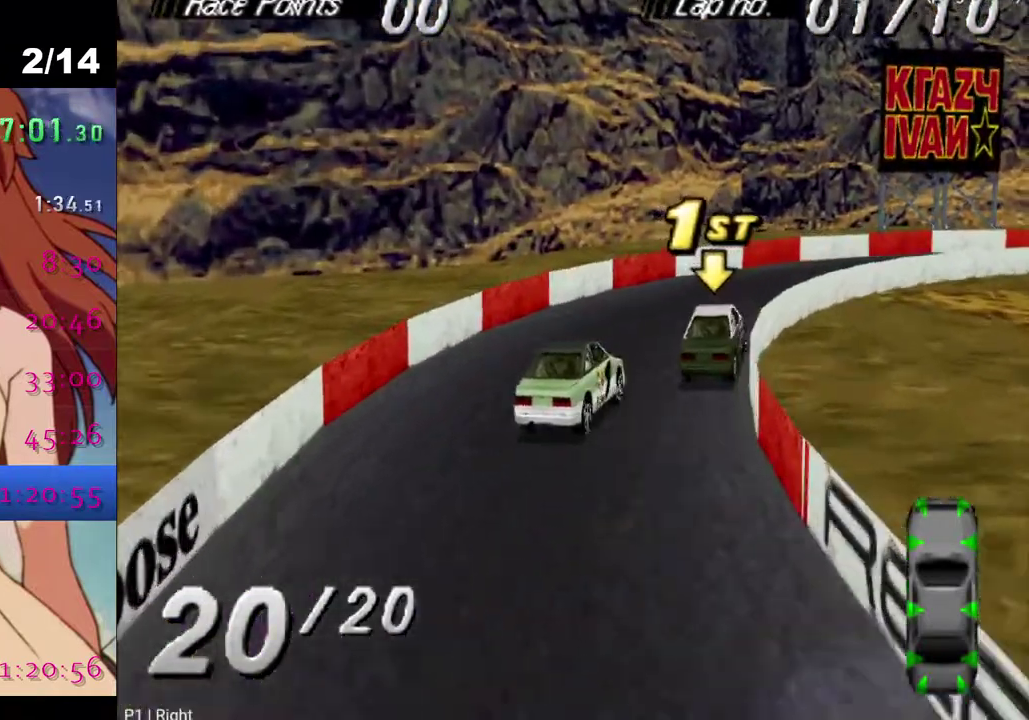
{"buttons": ["CROSS", "DPAD_RIGHT"], "left_stick": "center", "right_stick": "center", "events": [[17, "CROSS", "down"]]}
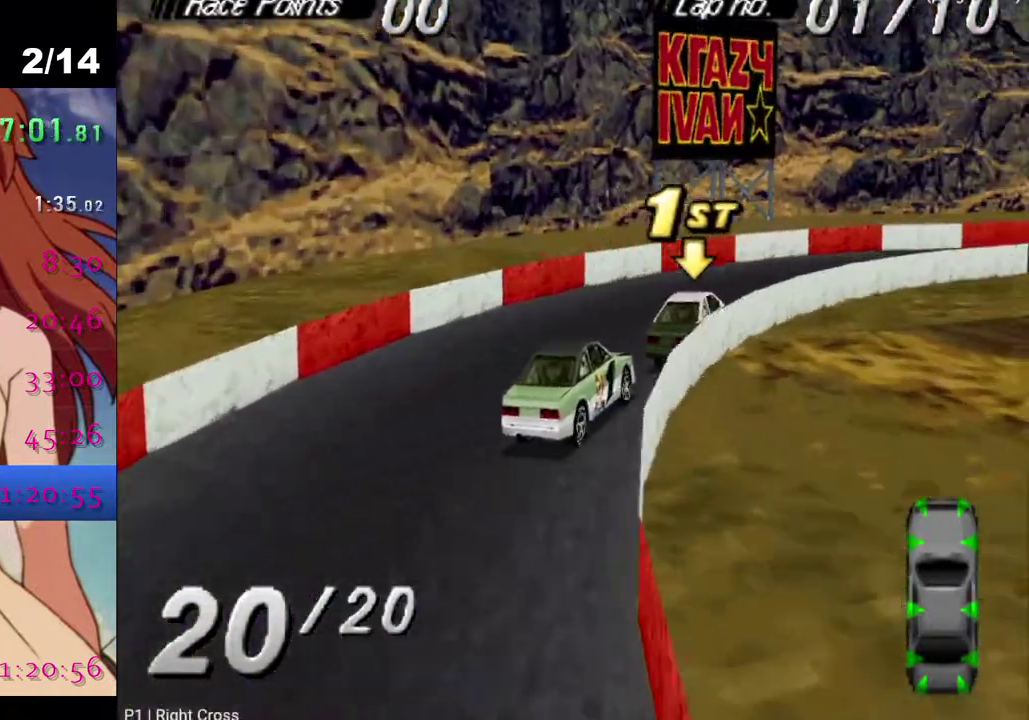
{"buttons": ["CROSS", "DPAD_RIGHT"], "left_stick": "center", "right_stick": "center", "events": []}
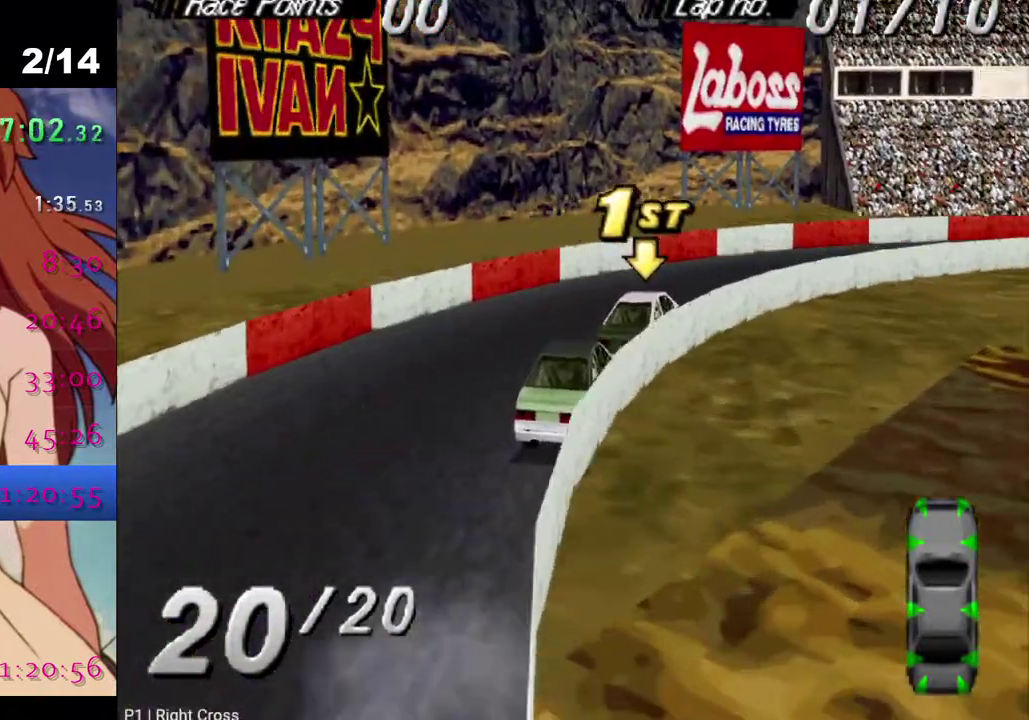
{"buttons": ["DPAD_RIGHT"], "left_stick": "center", "right_stick": "center", "events": [[400, "CROSS", "up"]]}
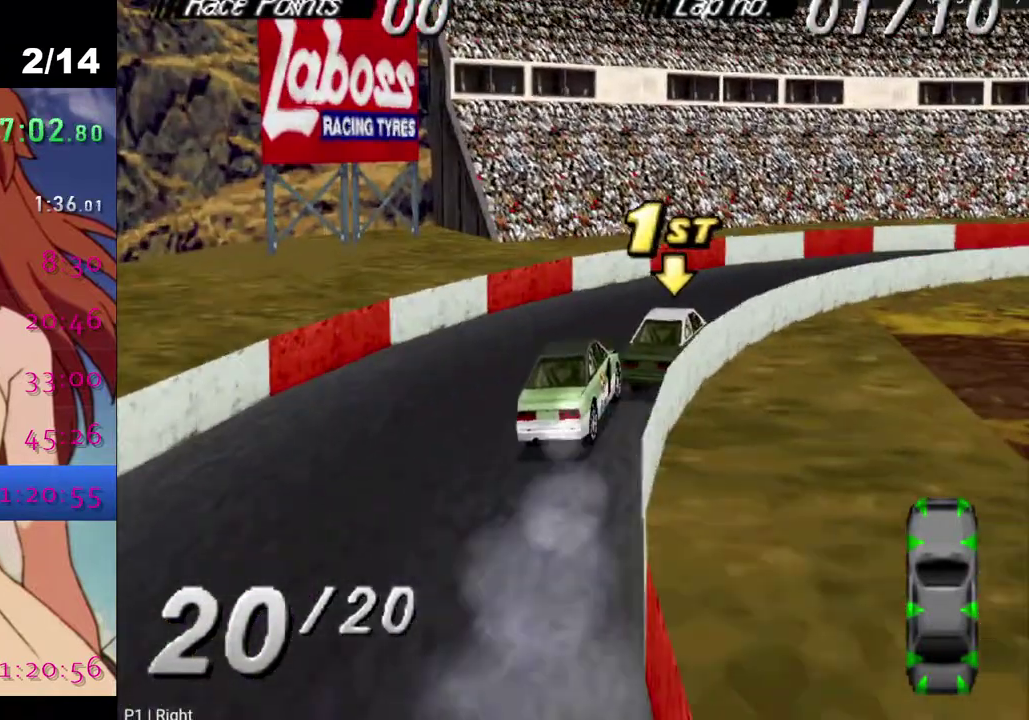
{"buttons": ["CROSS", "DPAD_RIGHT"], "left_stick": "center", "right_stick": "center", "events": [[50, "CROSS", "down"]]}
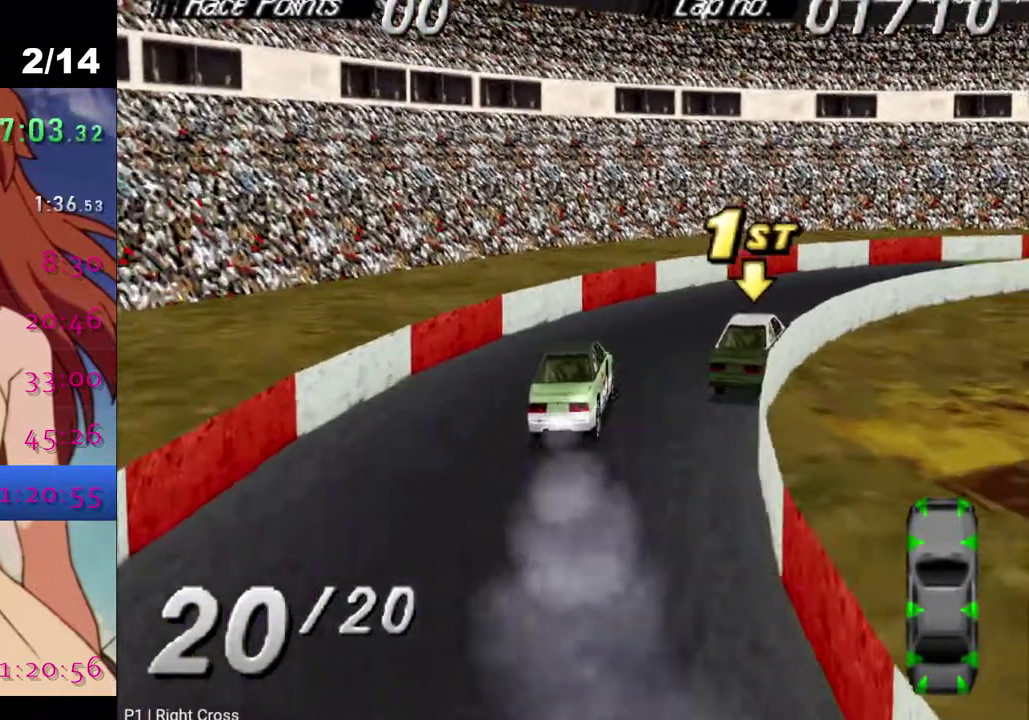
{"buttons": ["CROSS", "DPAD_RIGHT"], "left_stick": "center", "right_stick": "center", "events": []}
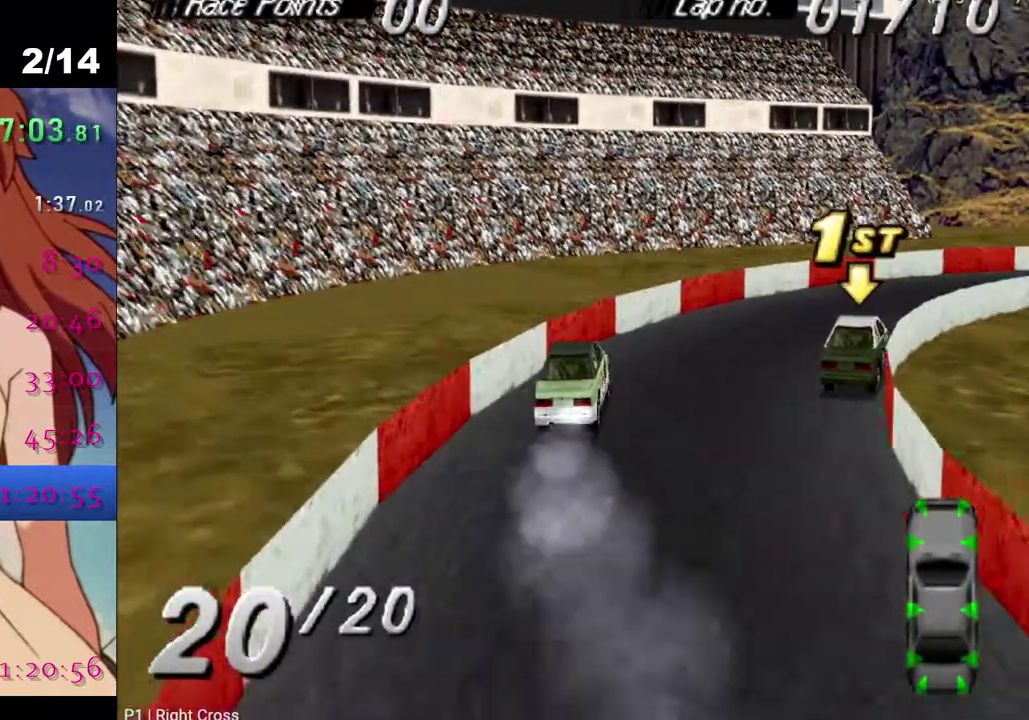
{"buttons": ["CROSS"], "left_stick": "center", "right_stick": "center", "events": [[417, "DPAD_RIGHT", "up"]]}
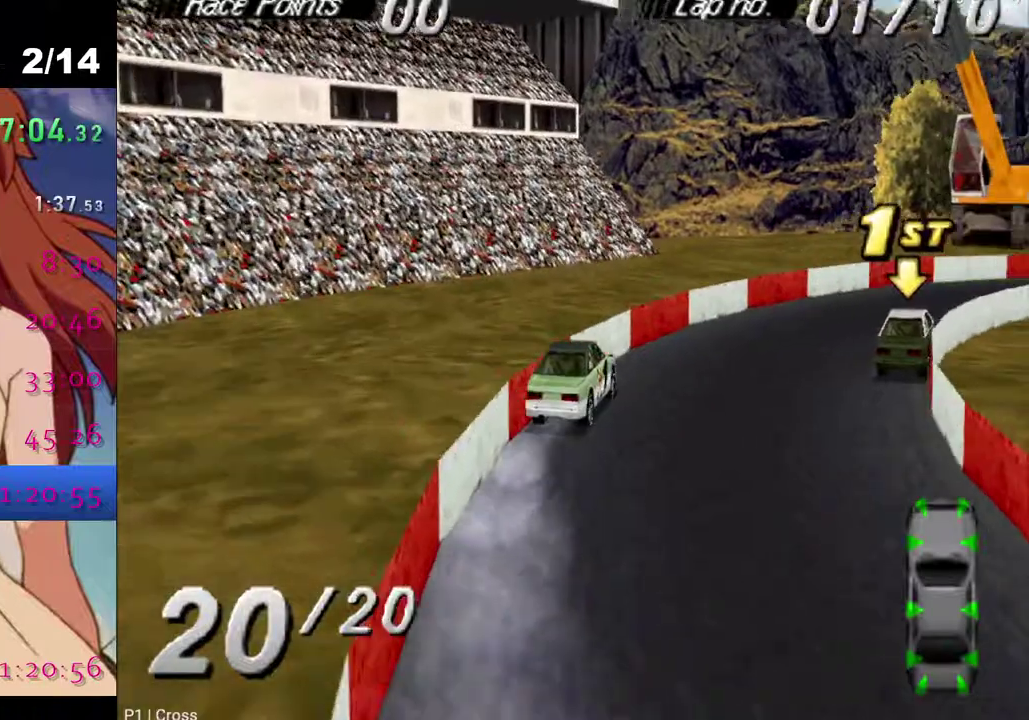
{"buttons": ["CROSS"], "left_stick": "center", "right_stick": "center", "events": [[150, "DPAD_RIGHT", "down"], [483, "DPAD_RIGHT", "up"]]}
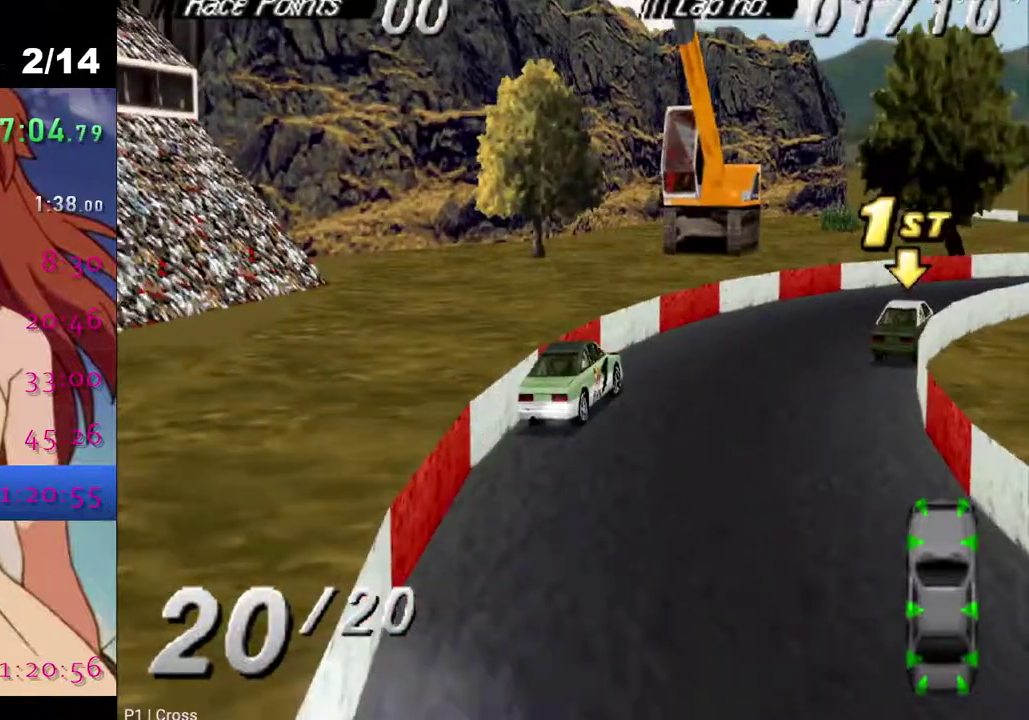
{"buttons": ["CROSS"], "left_stick": "center", "right_stick": "center", "events": []}
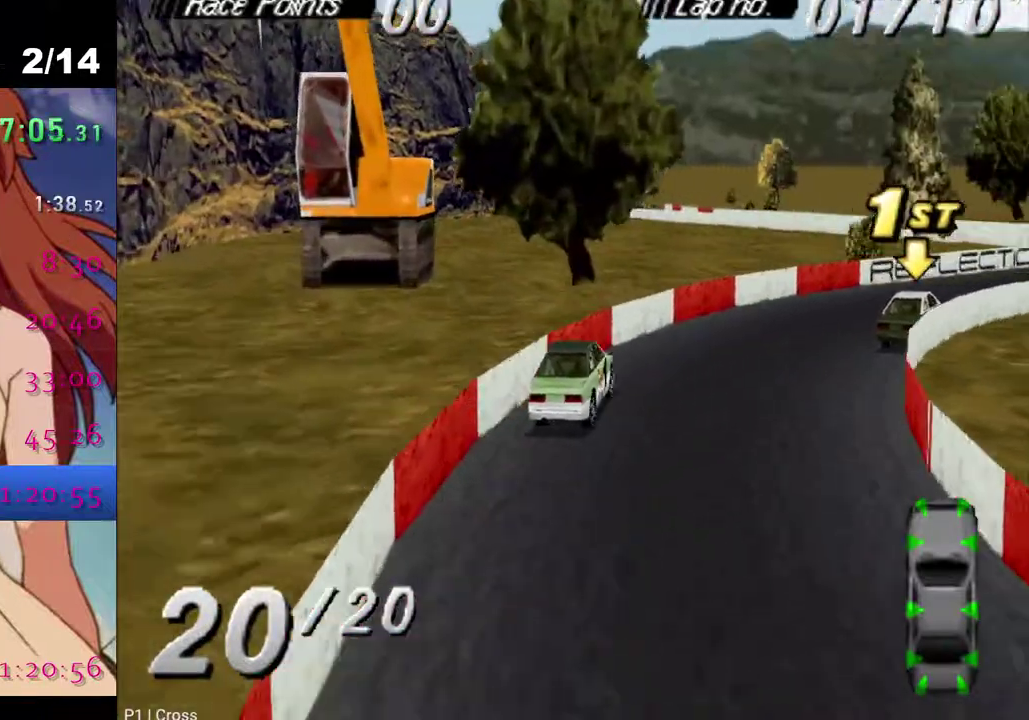
{"buttons": ["CROSS"], "left_stick": "center", "right_stick": "center", "events": []}
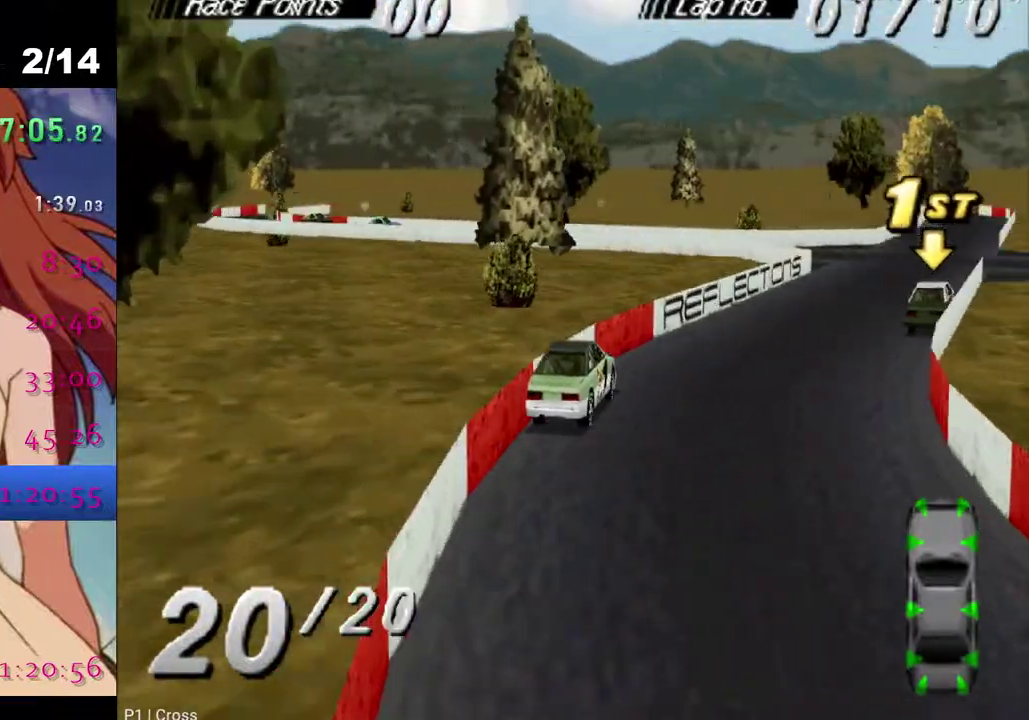
{"buttons": ["CROSS"], "left_stick": "center", "right_stick": "center", "events": []}
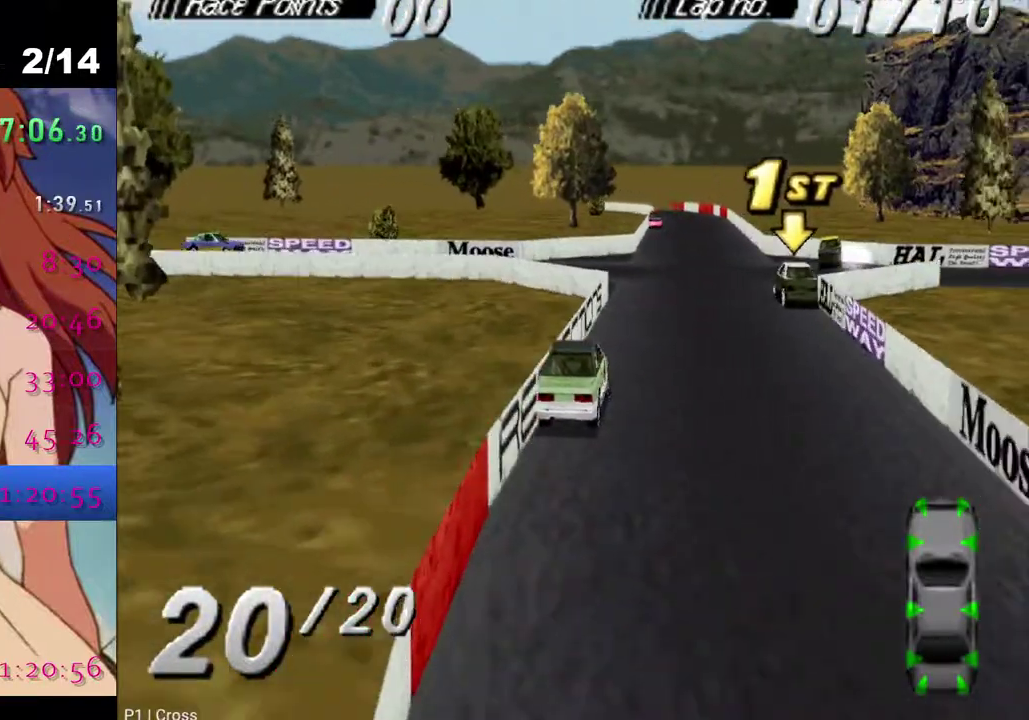
{"buttons": ["CROSS"], "left_stick": "center", "right_stick": "center", "events": []}
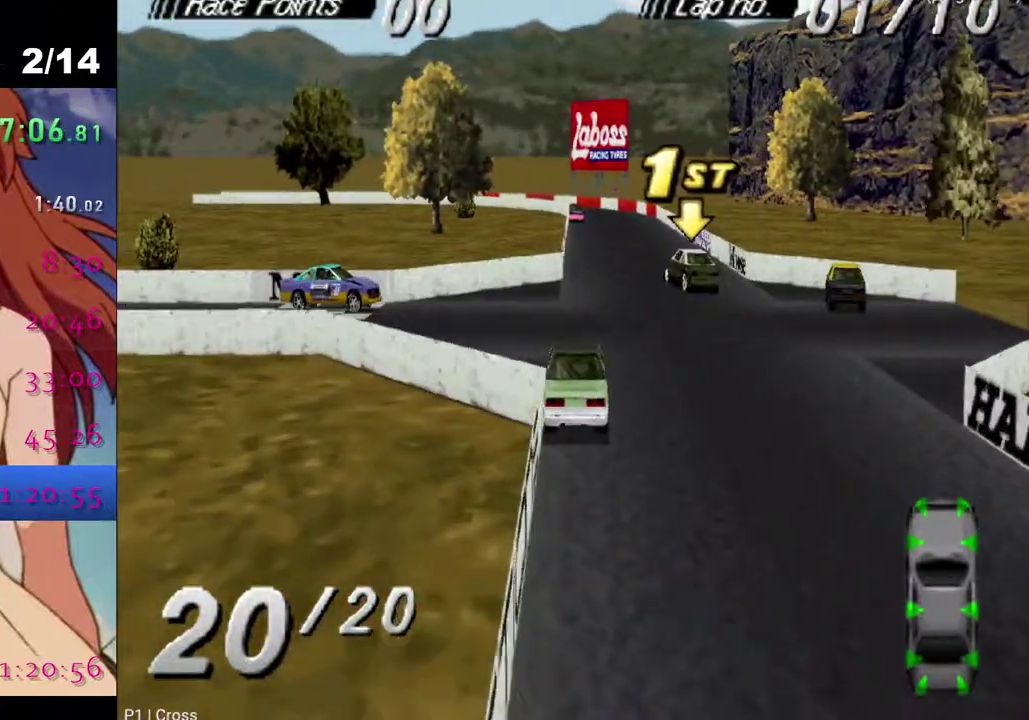
{"buttons": ["CROSS"], "left_stick": "center", "right_stick": "center", "events": [[50, "CROSS", "up"], [183, "CROSS", "down"]]}
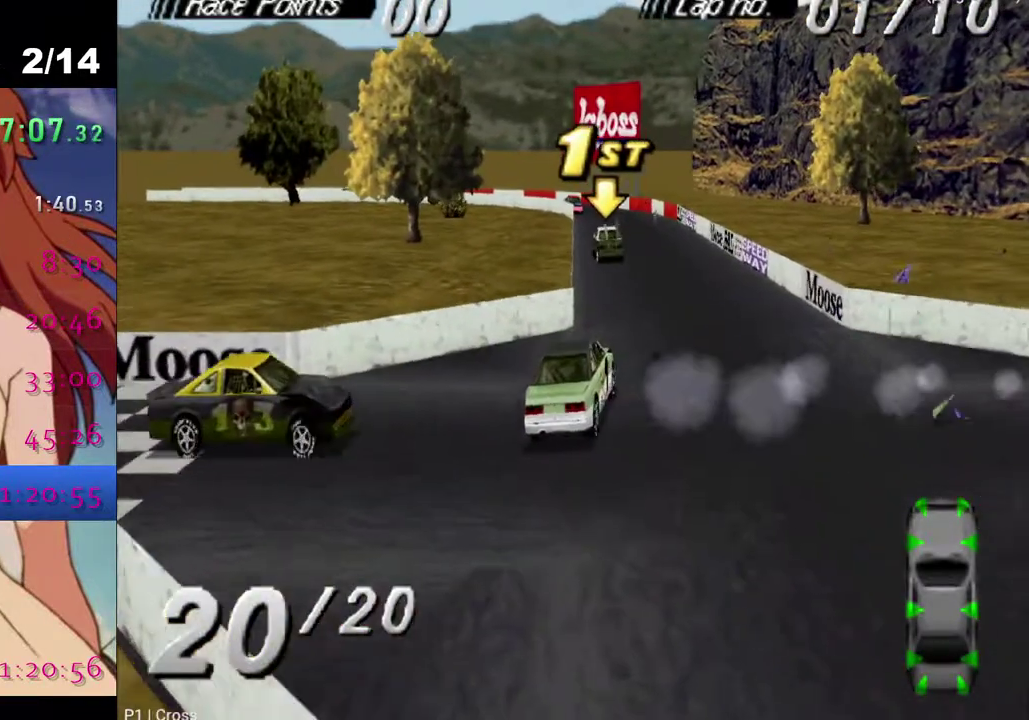
{"buttons": ["CROSS", "DPAD_LEFT"], "left_stick": "center", "right_stick": "center", "events": [[500, "DPAD_LEFT", "down"]]}
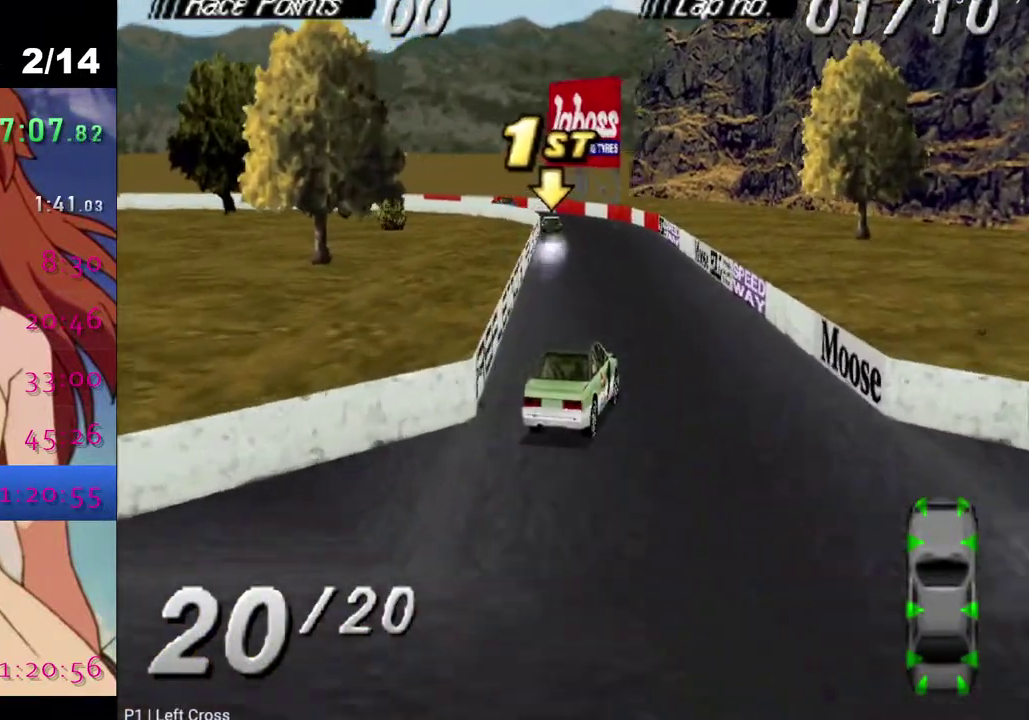
{"buttons": ["CROSS"], "left_stick": "center", "right_stick": "center", "events": [[250, "DPAD_LEFT", "up"]]}
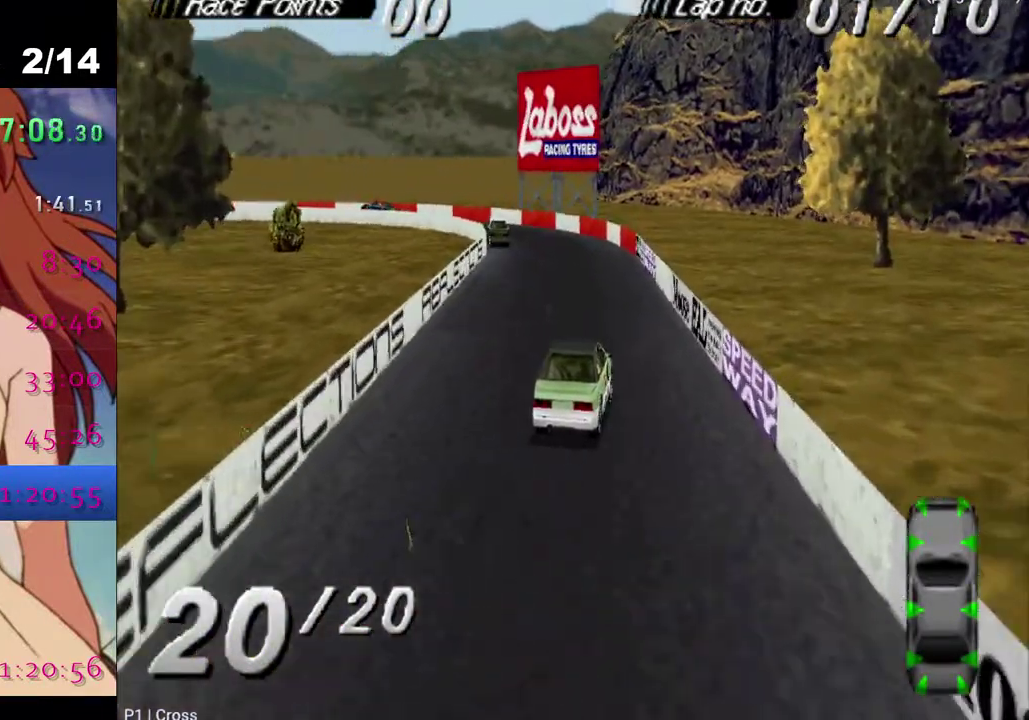
{"buttons": ["CROSS", "DPAD_LEFT"], "left_stick": "center", "right_stick": "center", "events": [[17, "DPAD_LEFT", "down"], [233, "DPAD_LEFT", "up"], [333, "DPAD_LEFT", "down"]]}
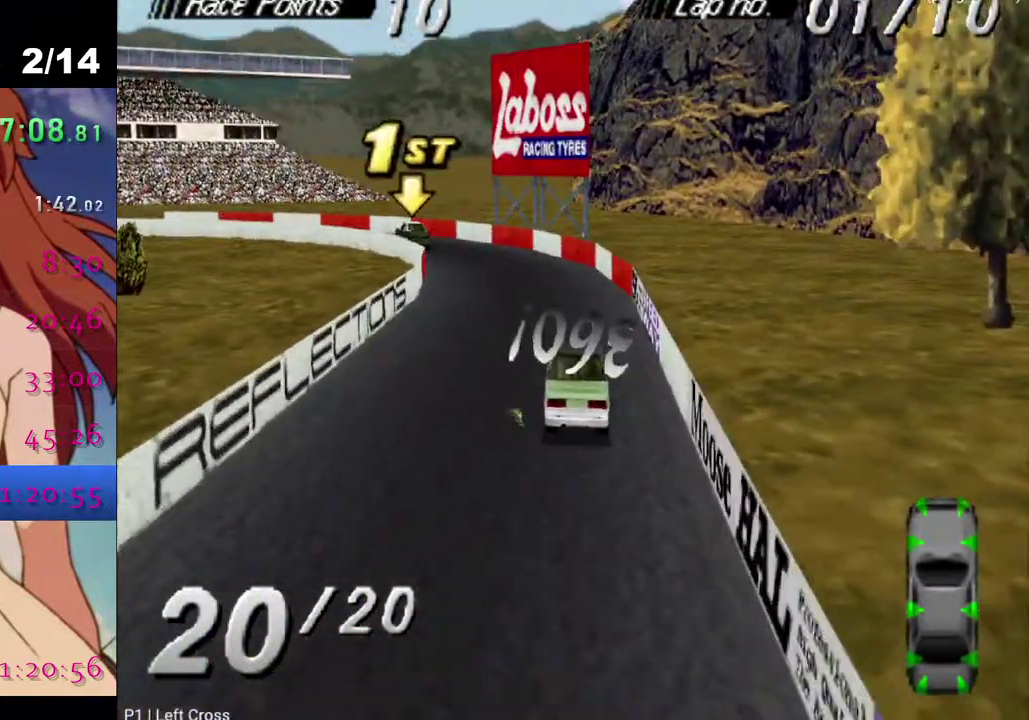
{"buttons": ["CROSS"], "left_stick": "center", "right_stick": "center", "events": [[317, "DPAD_LEFT", "up"]]}
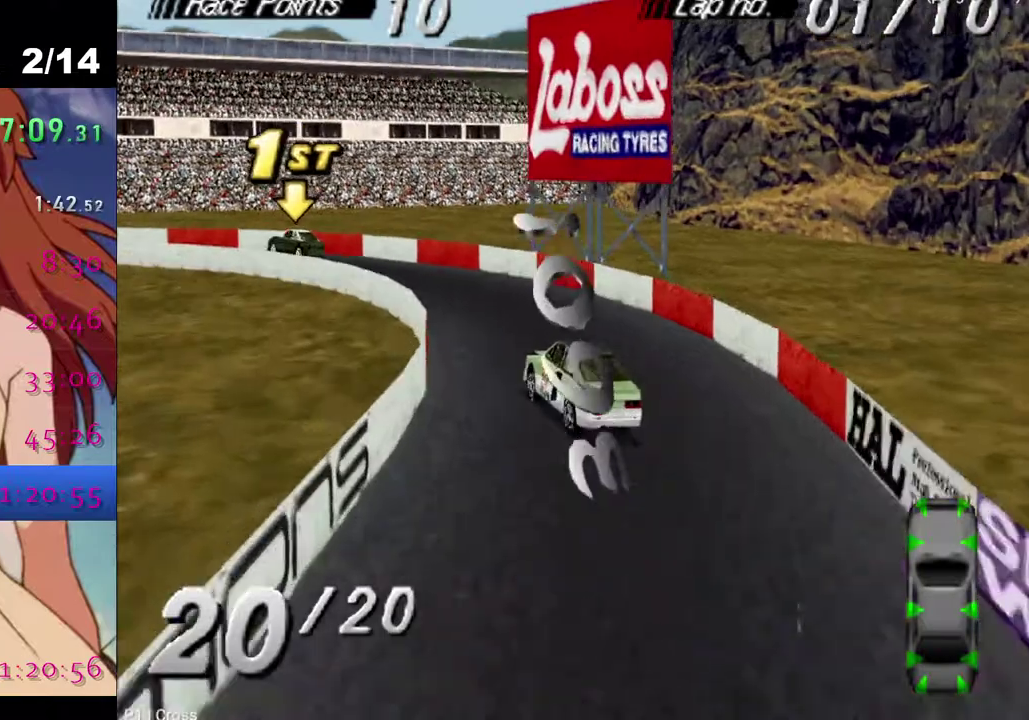
{"buttons": ["CROSS", "DPAD_LEFT"], "left_stick": "center", "right_stick": "center", "events": [[17, "DPAD_LEFT", "down"], [133, "CROSS", "up"], [433, "CROSS", "down"]]}
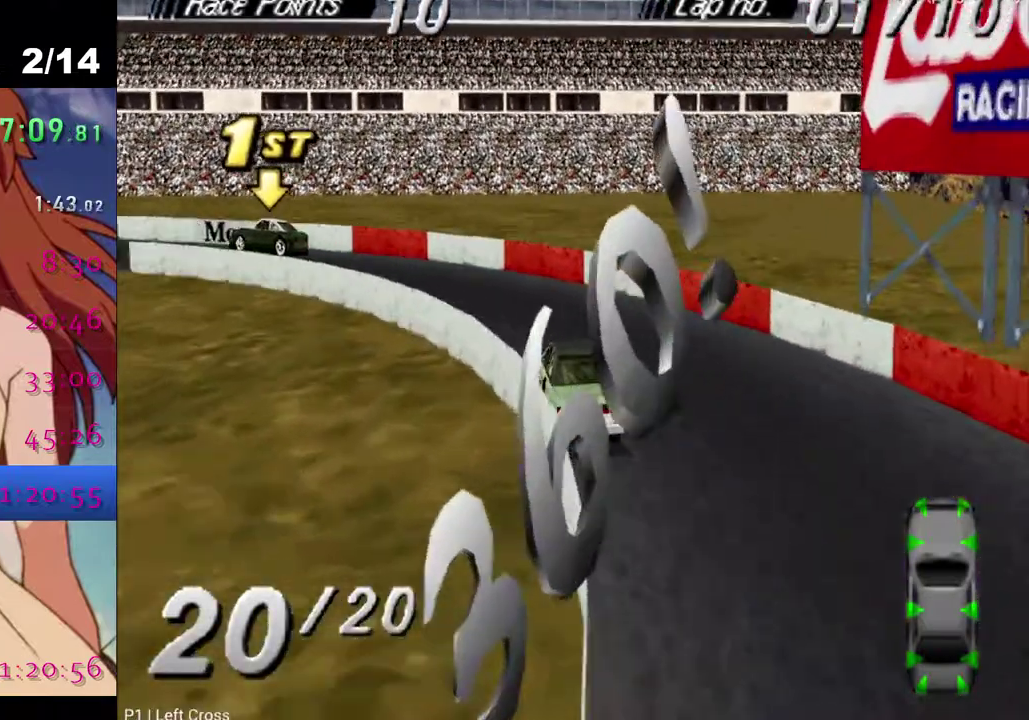
{"buttons": ["CROSS", "DPAD_LEFT"], "left_stick": "center", "right_stick": "center", "events": [[83, "CROSS", "up"], [217, "CROSS", "down"], [317, "CROSS", "up"], [450, "CROSS", "down"]]}